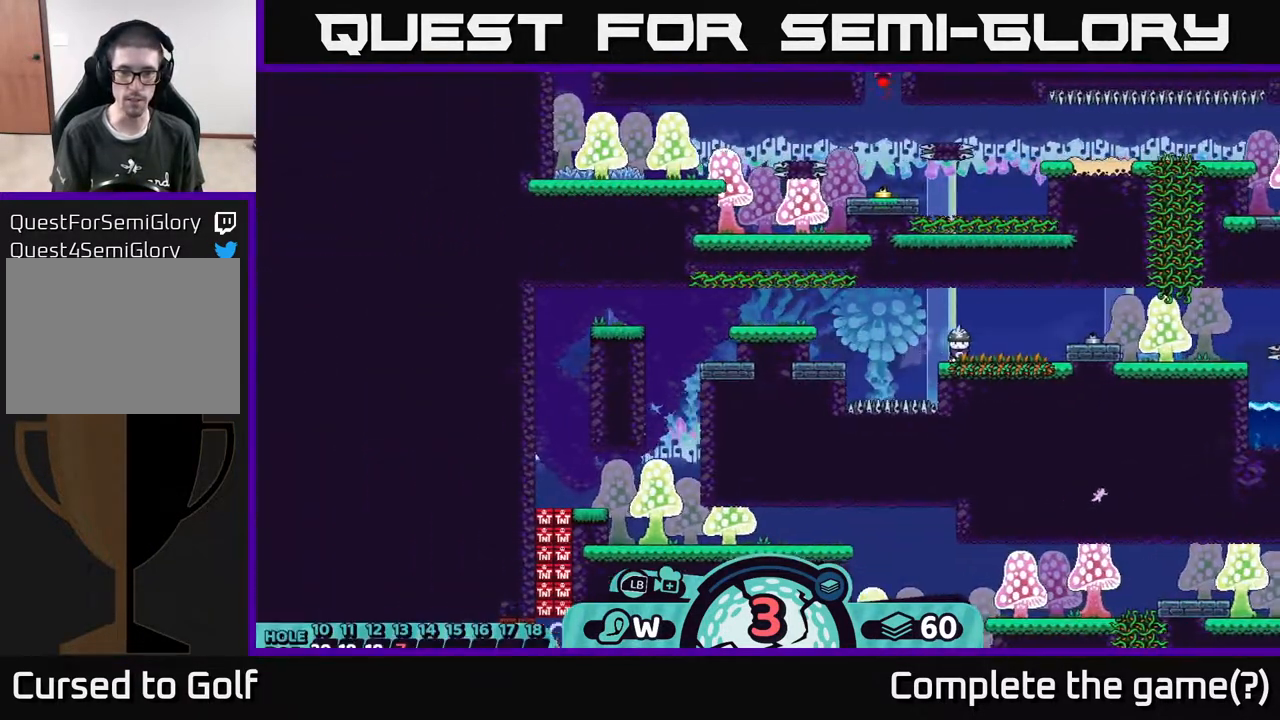
Gameplay with a controller (Xbox layout); each line is a JSON object with the inputs held at the frame after it. "events" lists button and stick changes between this image and that frame as [ms after this image, input, new state], when the widget could be followed in between.
{"buttons": [], "left_stick": "center", "right_stick": "center", "events": [[167, "right_stick", "down"], [433, "right_stick", "center"]]}
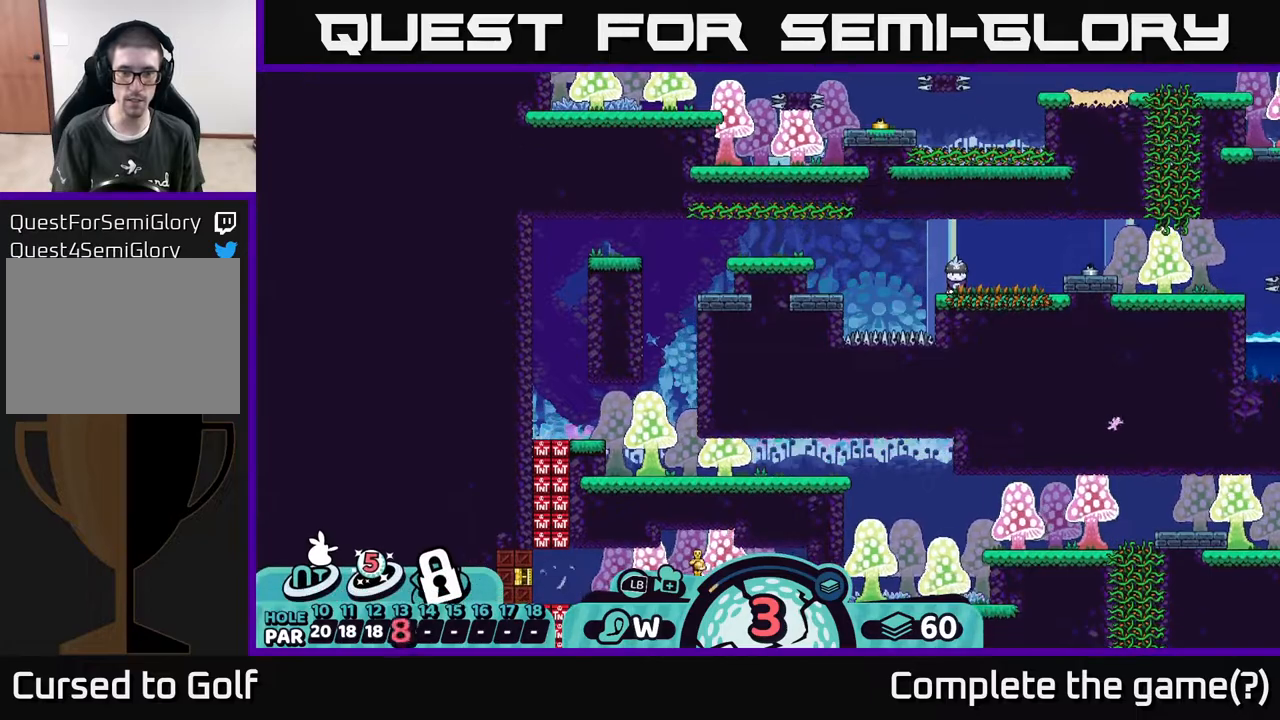
{"buttons": [], "left_stick": "center", "right_stick": "down", "events": [[67, "right_stick", "down"]]}
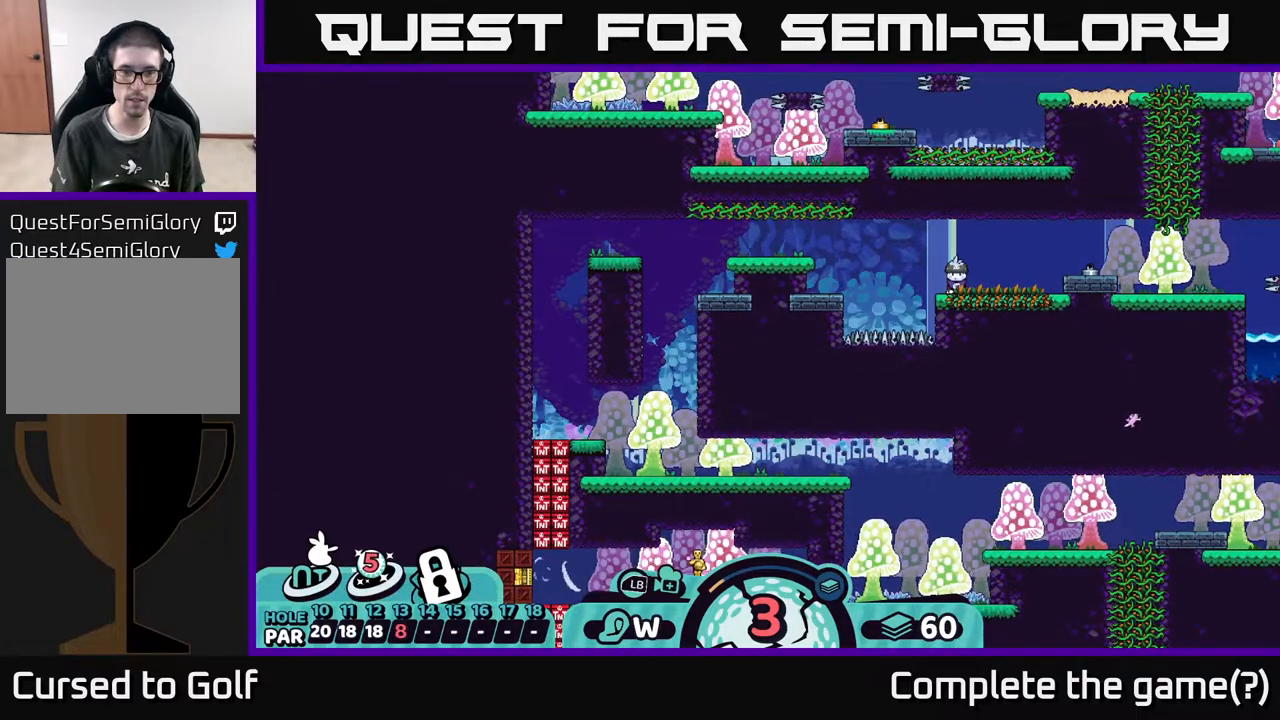
{"buttons": [], "left_stick": "center", "right_stick": "down-right", "events": [[317, "right_stick", "down-right"]]}
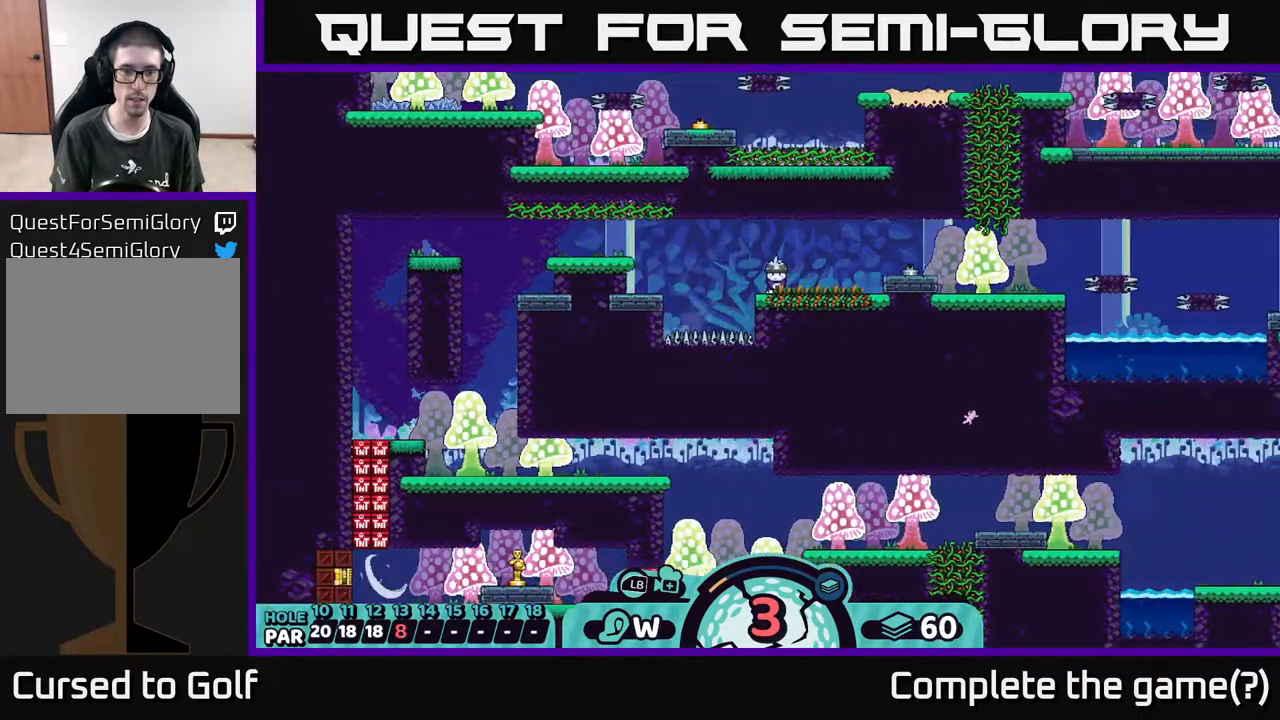
{"buttons": ["B"], "left_stick": "down", "right_stick": "center", "events": [[17, "right_stick", "center"], [350, "B", "down"], [483, "left_stick", "down"]]}
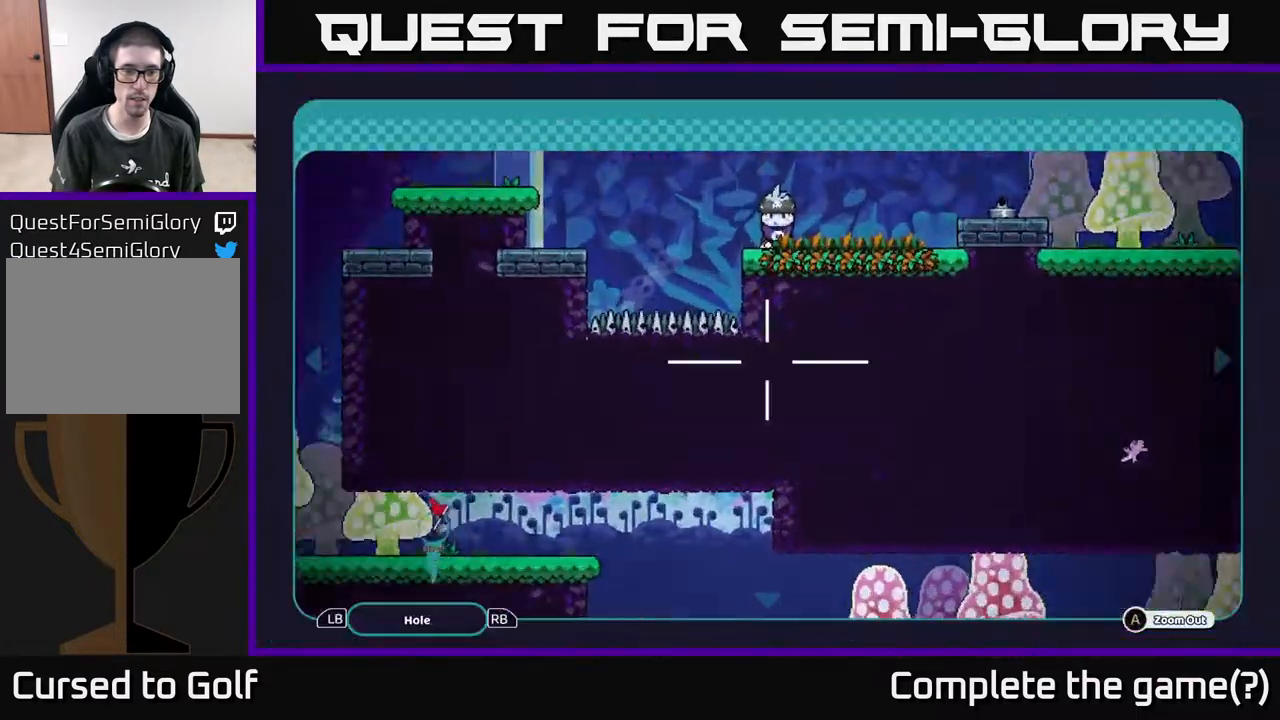
{"buttons": ["B"], "left_stick": "down-left", "right_stick": "center", "events": [[317, "left_stick", "down-left"]]}
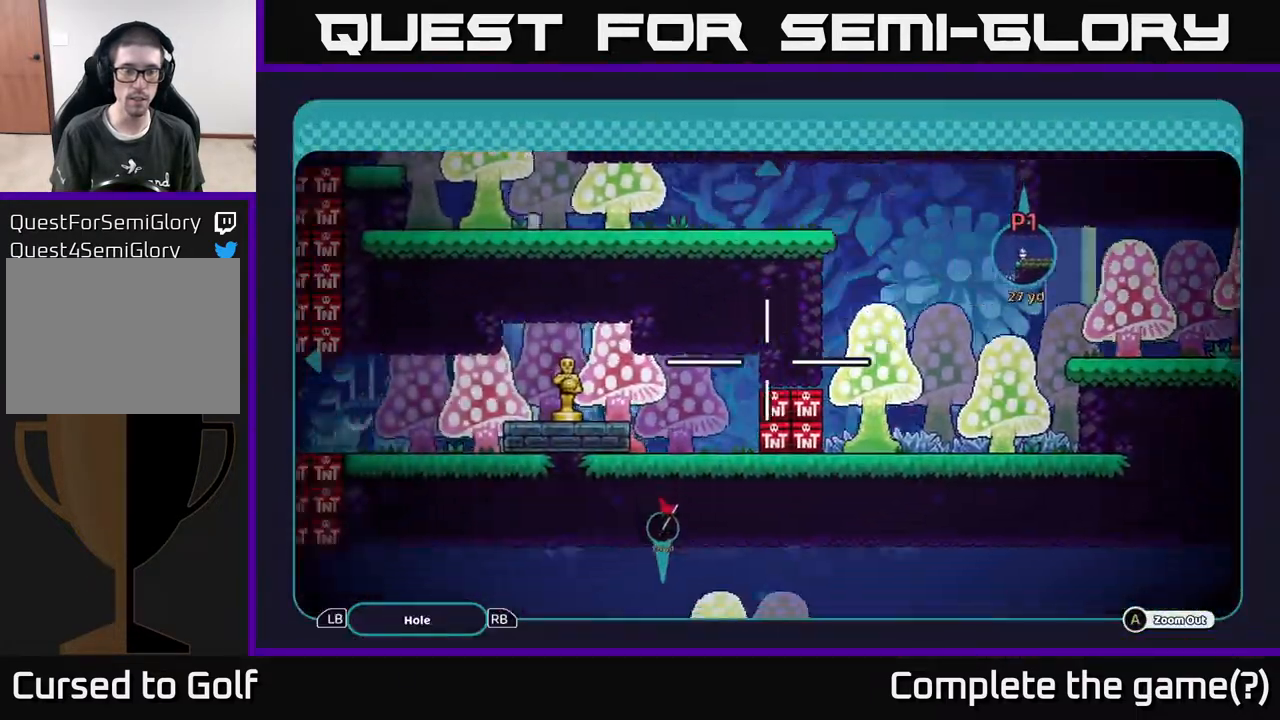
{"buttons": ["B"], "left_stick": "center", "right_stick": "center", "events": [[167, "left_stick", "center"], [300, "left_stick", "up-left"], [467, "left_stick", "center"]]}
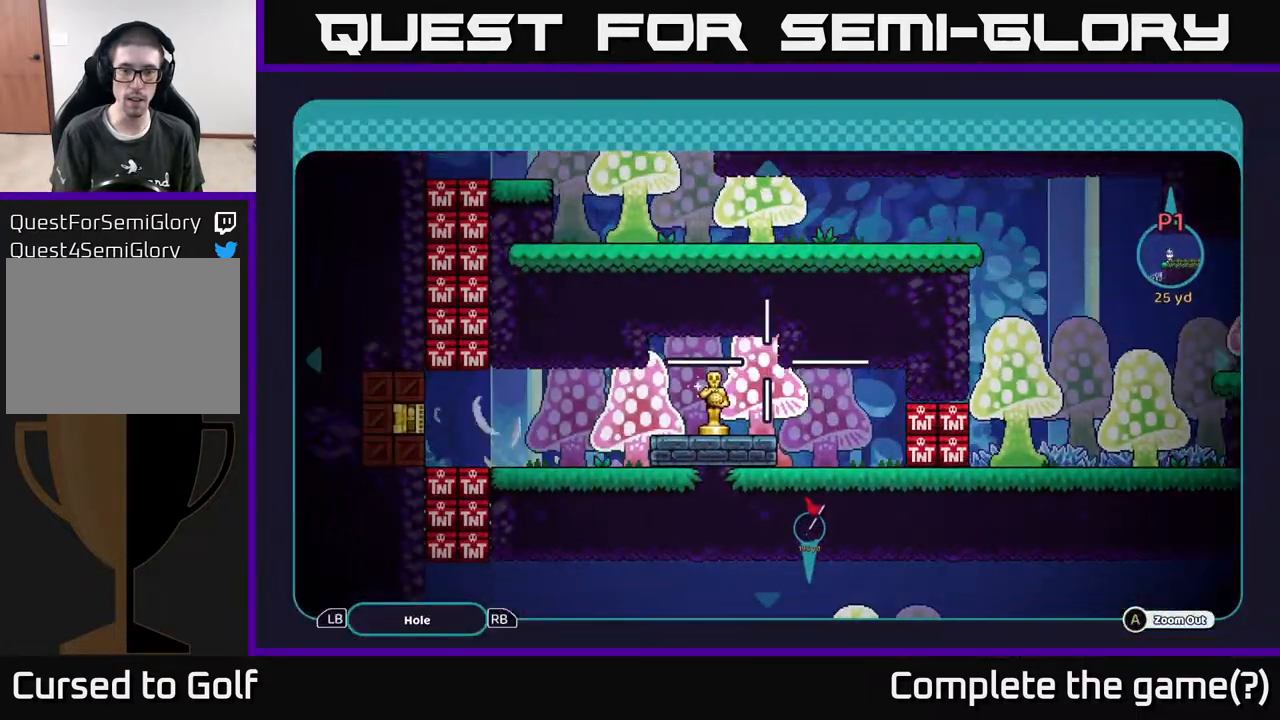
{"buttons": ["B"], "left_stick": "center", "right_stick": "center", "events": []}
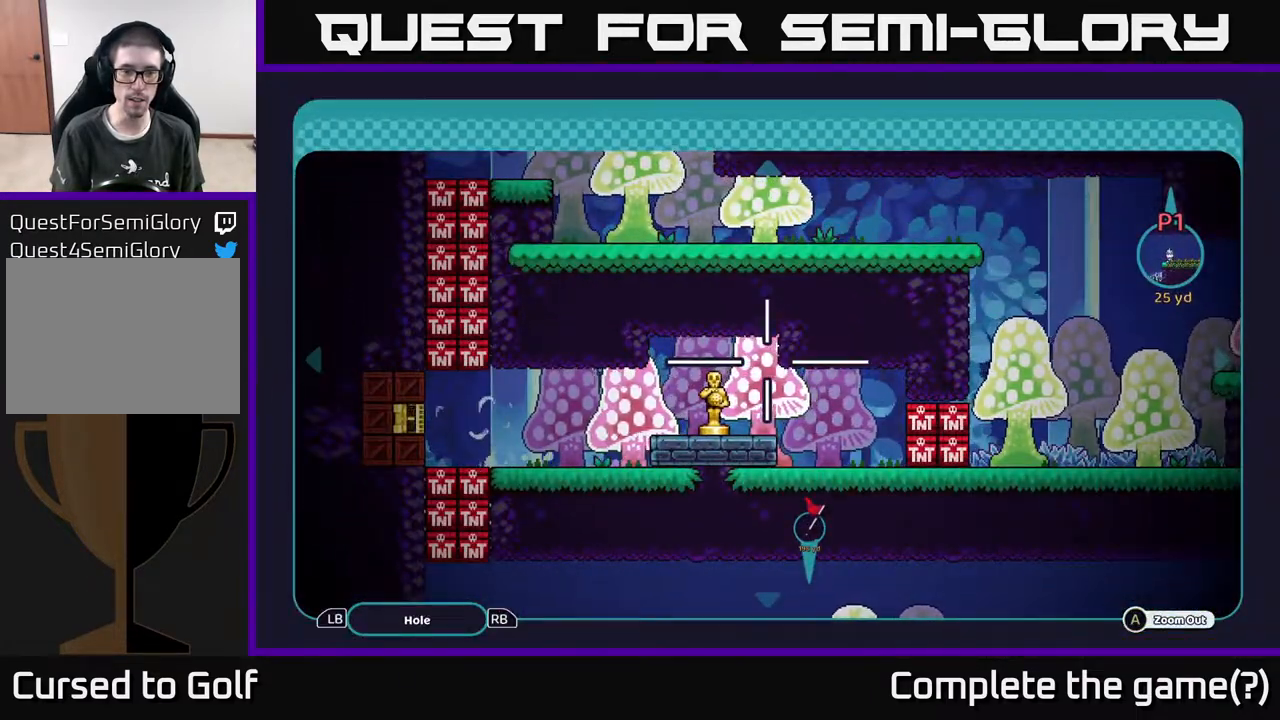
{"buttons": ["B"], "left_stick": "up", "right_stick": "center", "events": [[433, "left_stick", "up"]]}
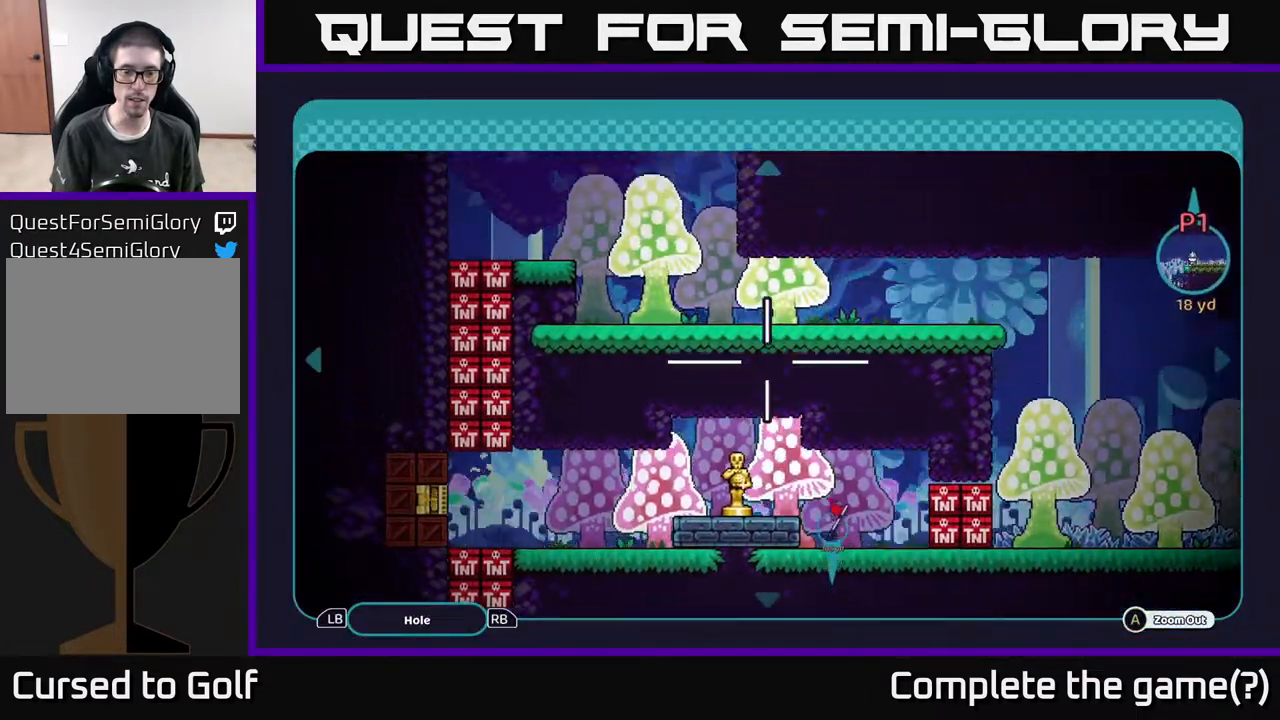
{"buttons": ["B"], "left_stick": "center", "right_stick": "center", "events": [[100, "left_stick", "center"], [183, "left_stick", "down"], [383, "left_stick", "center"]]}
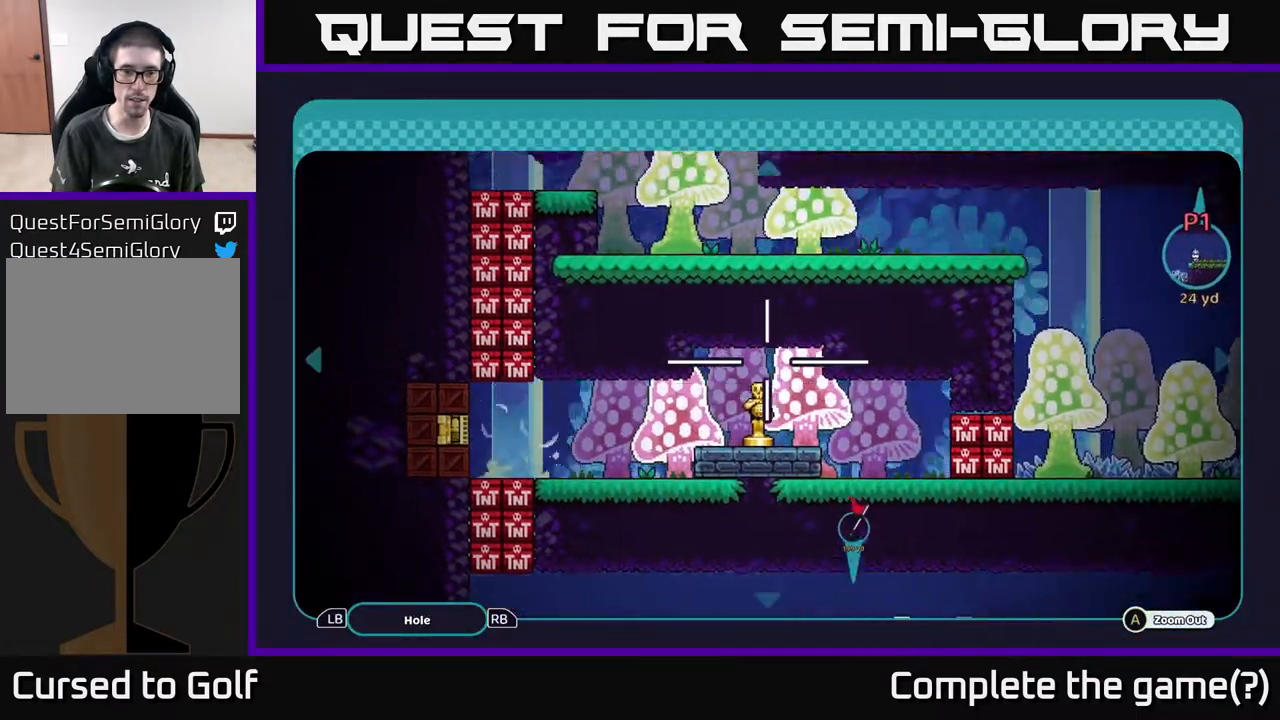
{"buttons": ["B"], "left_stick": "up", "right_stick": "center", "events": [[17, "left_stick", "up"]]}
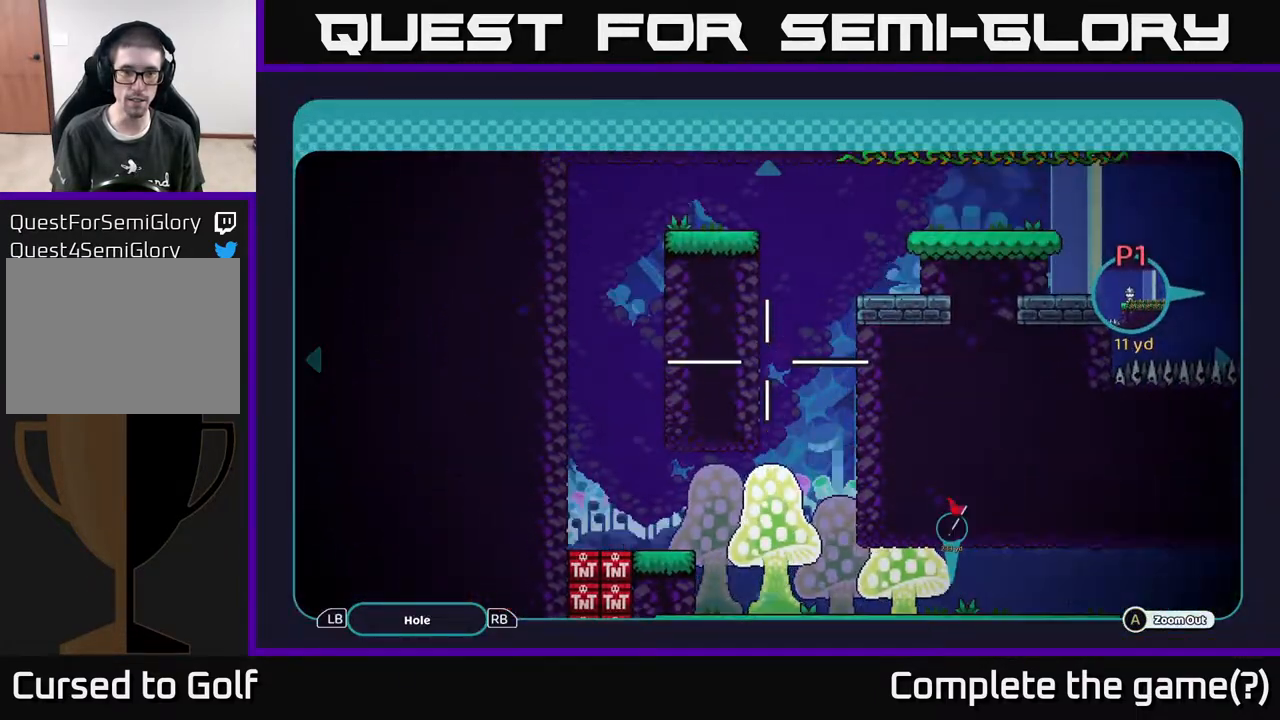
{"buttons": ["B"], "left_stick": "up", "right_stick": "center", "events": [[17, "left_stick", "center"], [333, "left_stick", "up"]]}
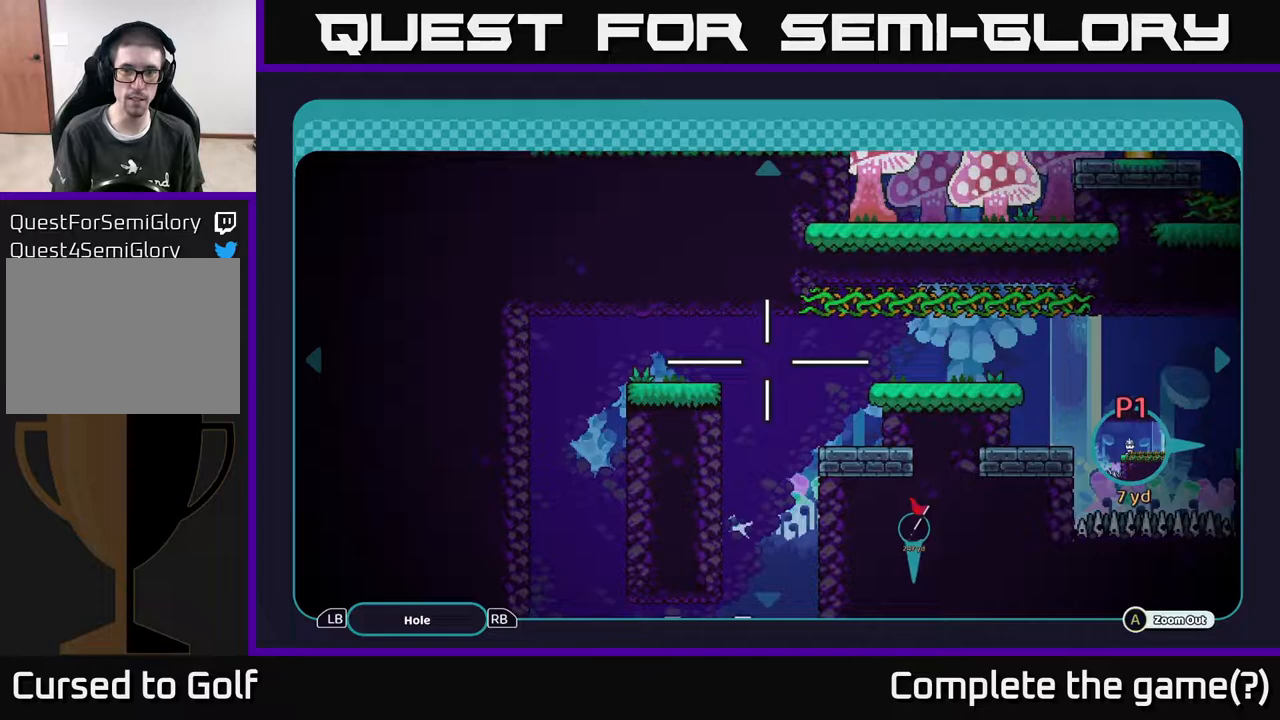
{"buttons": ["B"], "left_stick": "down-left", "right_stick": "center", "events": [[100, "left_stick", "right"], [317, "left_stick", "down-right"], [483, "left_stick", "down-left"]]}
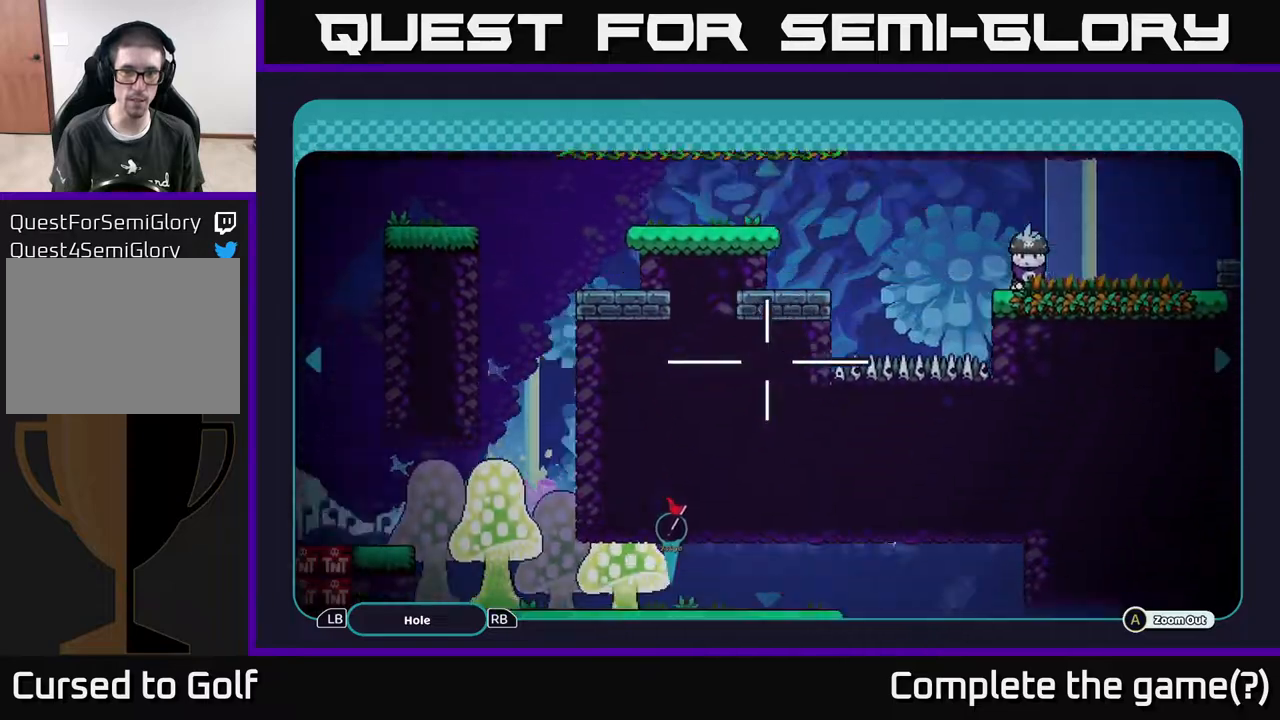
{"buttons": ["B"], "left_stick": "center", "right_stick": "center", "events": [[350, "left_stick", "center"]]}
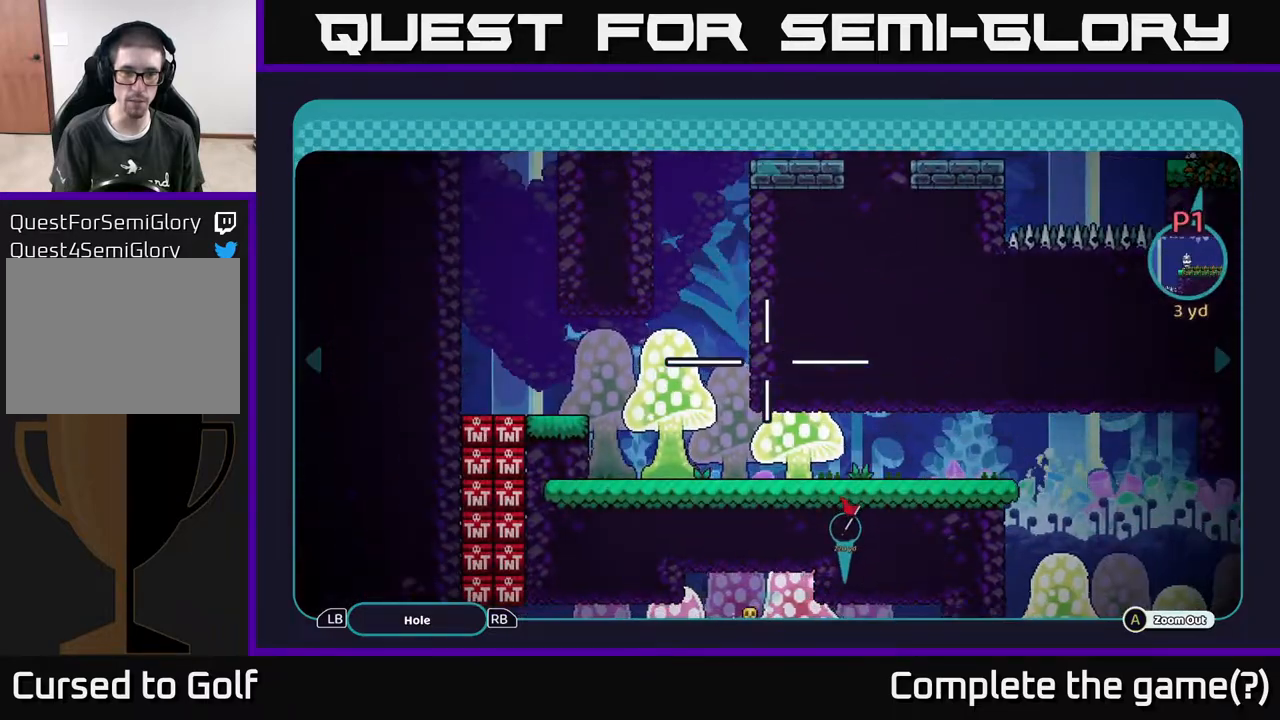
{"buttons": ["B"], "left_stick": "center", "right_stick": "center", "events": [[83, "left_stick", "up"], [383, "left_stick", "center"]]}
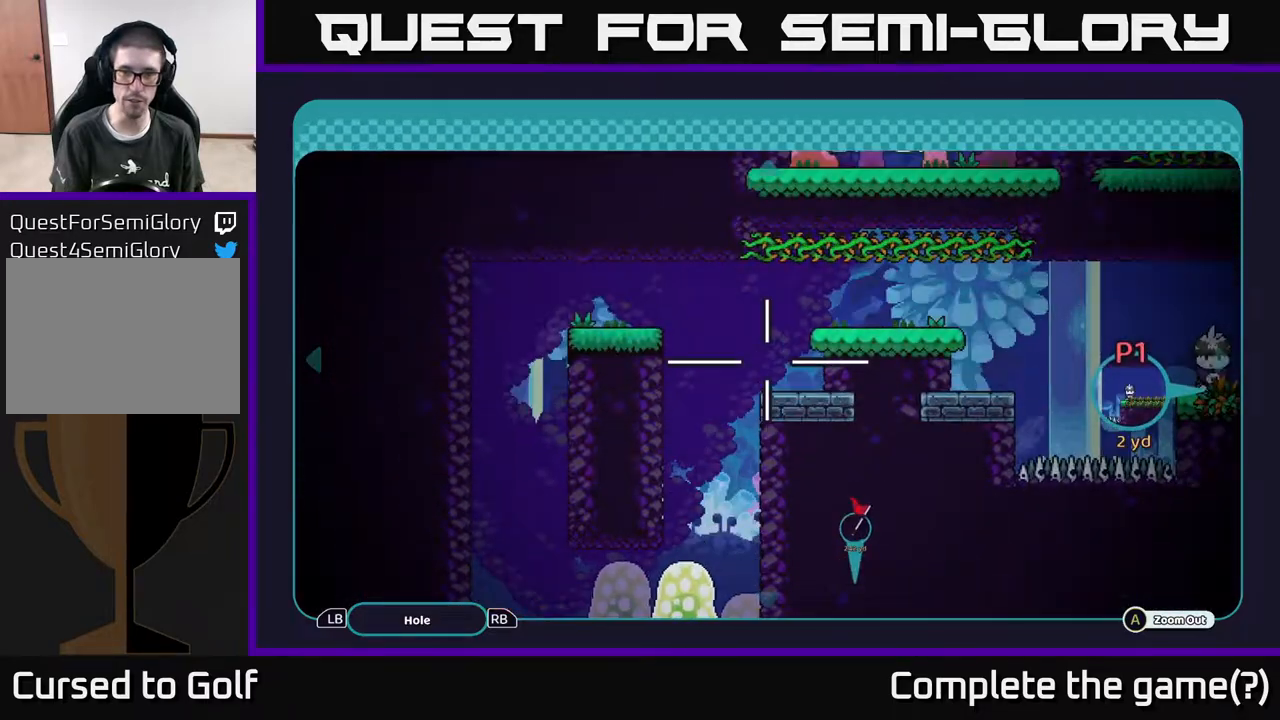
{"buttons": [], "left_stick": "center", "right_stick": "center", "events": [[267, "B", "up"], [383, "B", "down"], [483, "B", "up"]]}
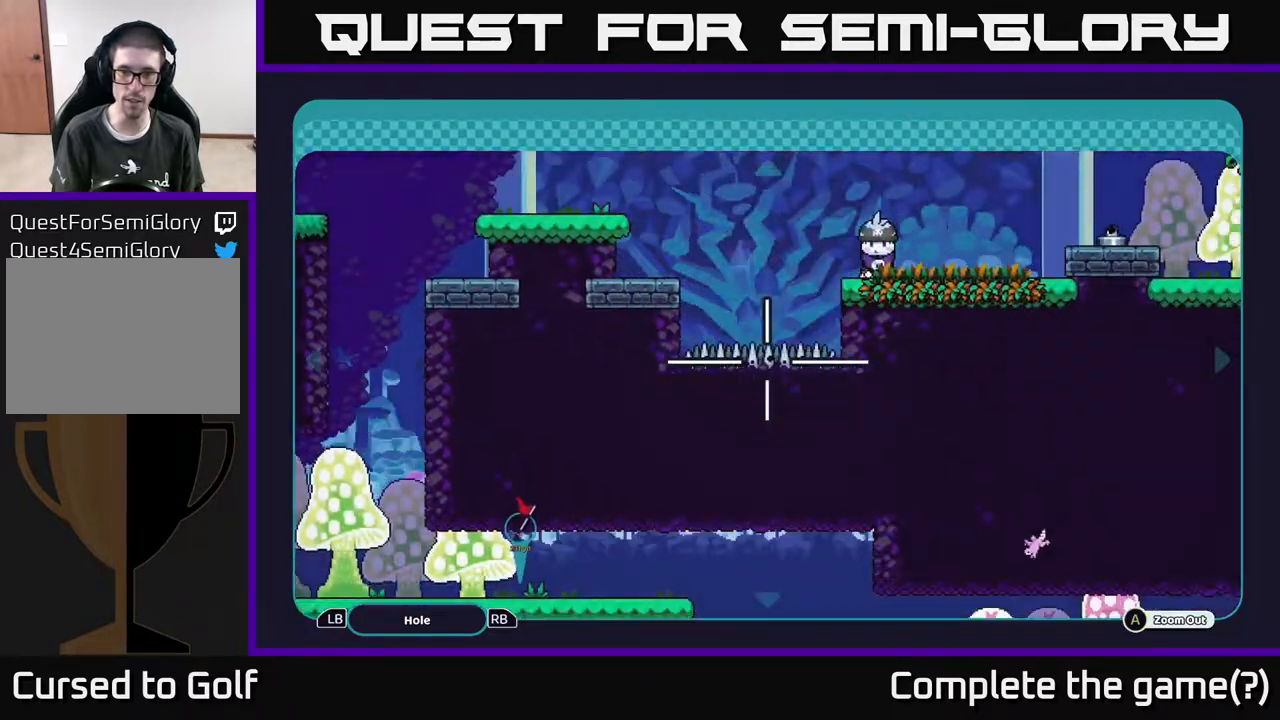
{"buttons": [], "left_stick": "center", "right_stick": "center", "events": [[283, "X", "down"], [417, "X", "up"]]}
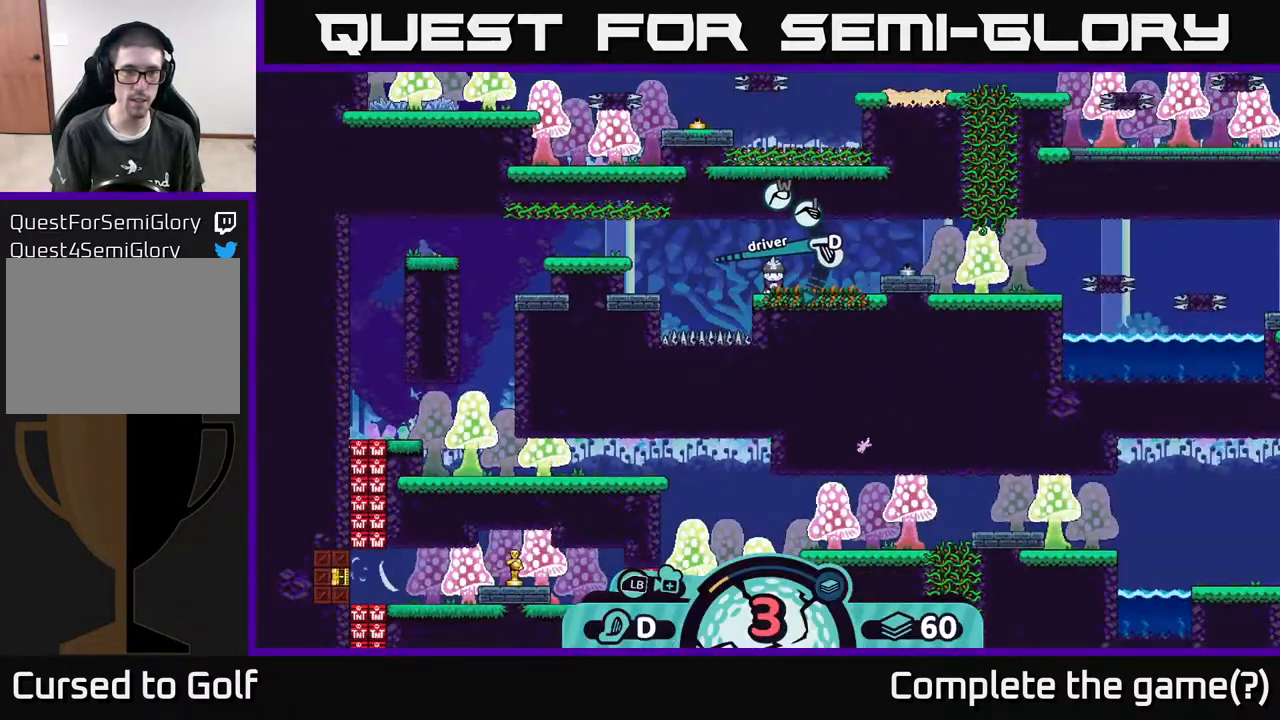
{"buttons": [], "left_stick": "center", "right_stick": "center", "events": []}
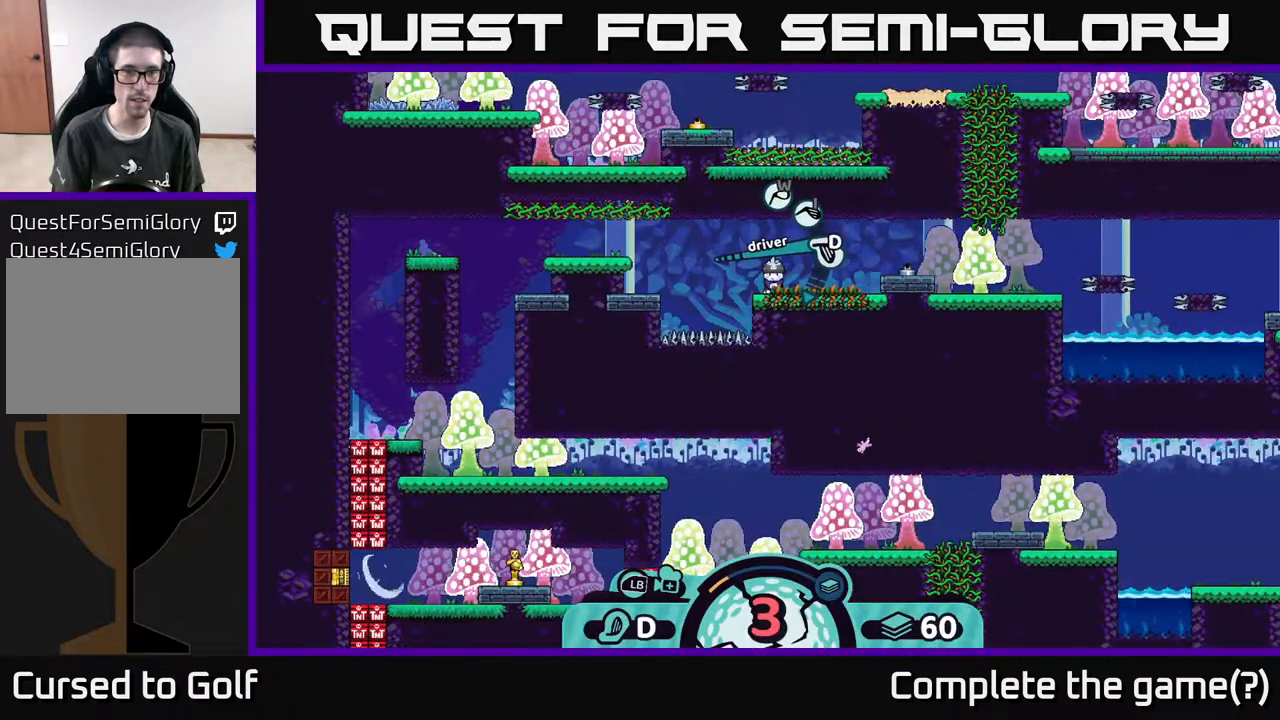
{"buttons": [], "left_stick": "center", "right_stick": "center", "events": [[50, "left_stick", "left"], [233, "X", "down"], [300, "X", "up"], [383, "left_stick", "center"]]}
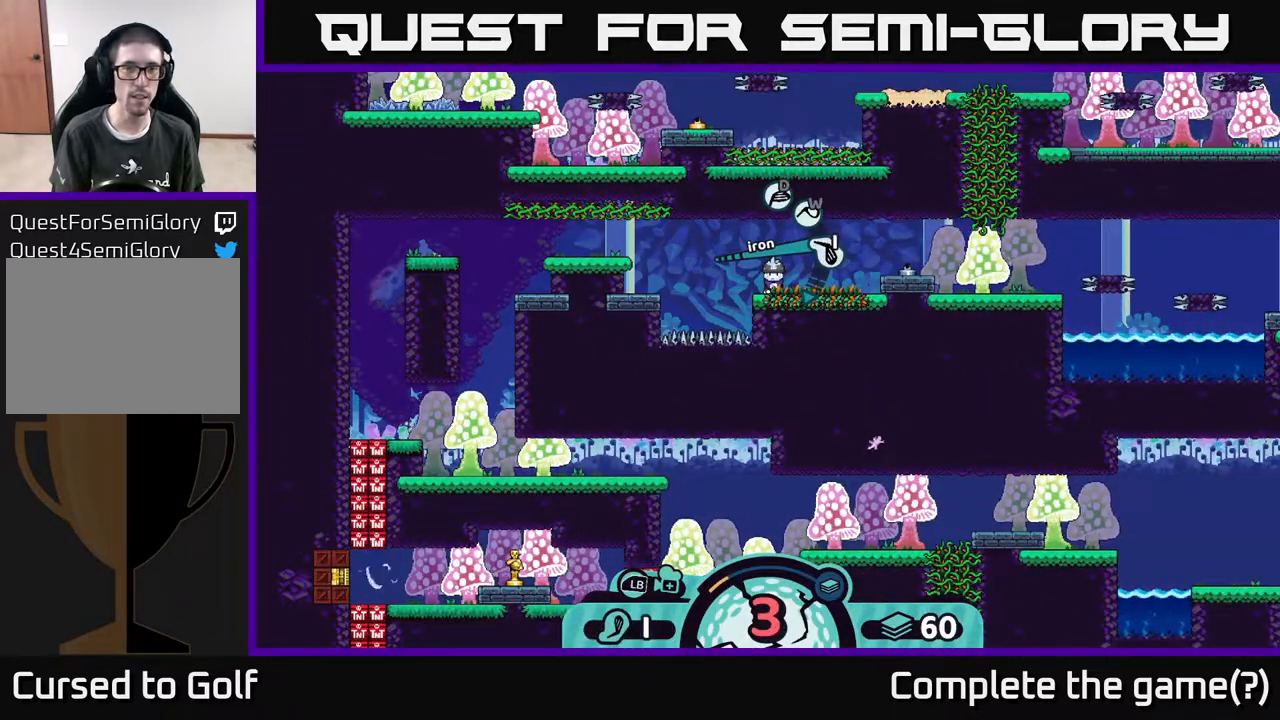
{"buttons": [], "left_stick": "center", "right_stick": "center", "events": [[67, "left_stick", "left"], [283, "left_stick", "center"]]}
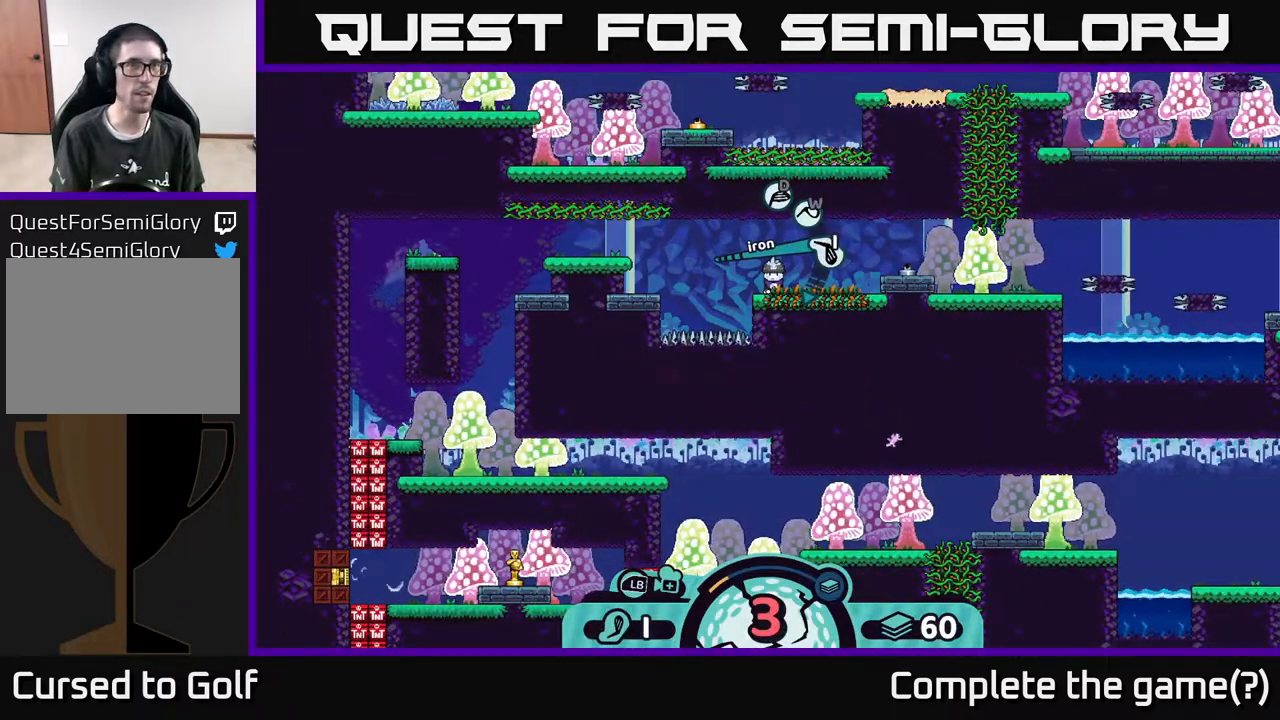
{"buttons": [], "left_stick": "center", "right_stick": "center", "events": [[200, "A", "down"], [333, "A", "up"]]}
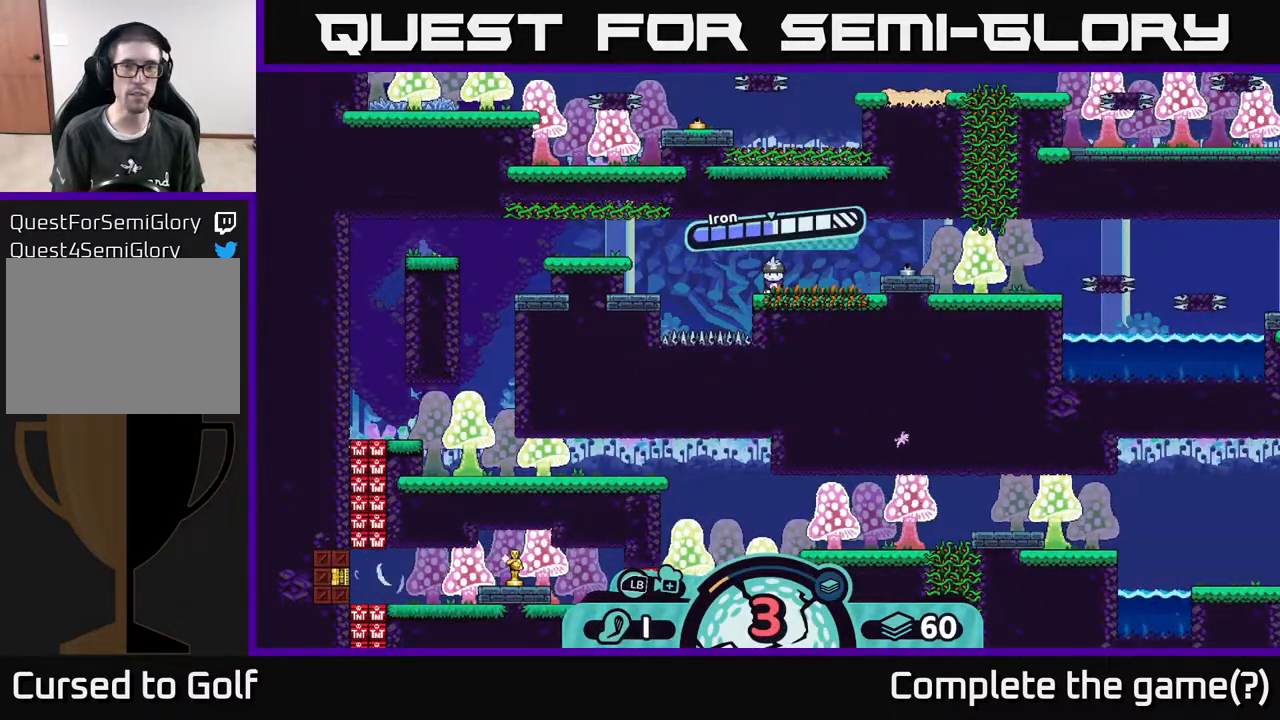
{"buttons": [], "left_stick": "center", "right_stick": "center", "events": [[383, "A", "down"], [450, "A", "up"]]}
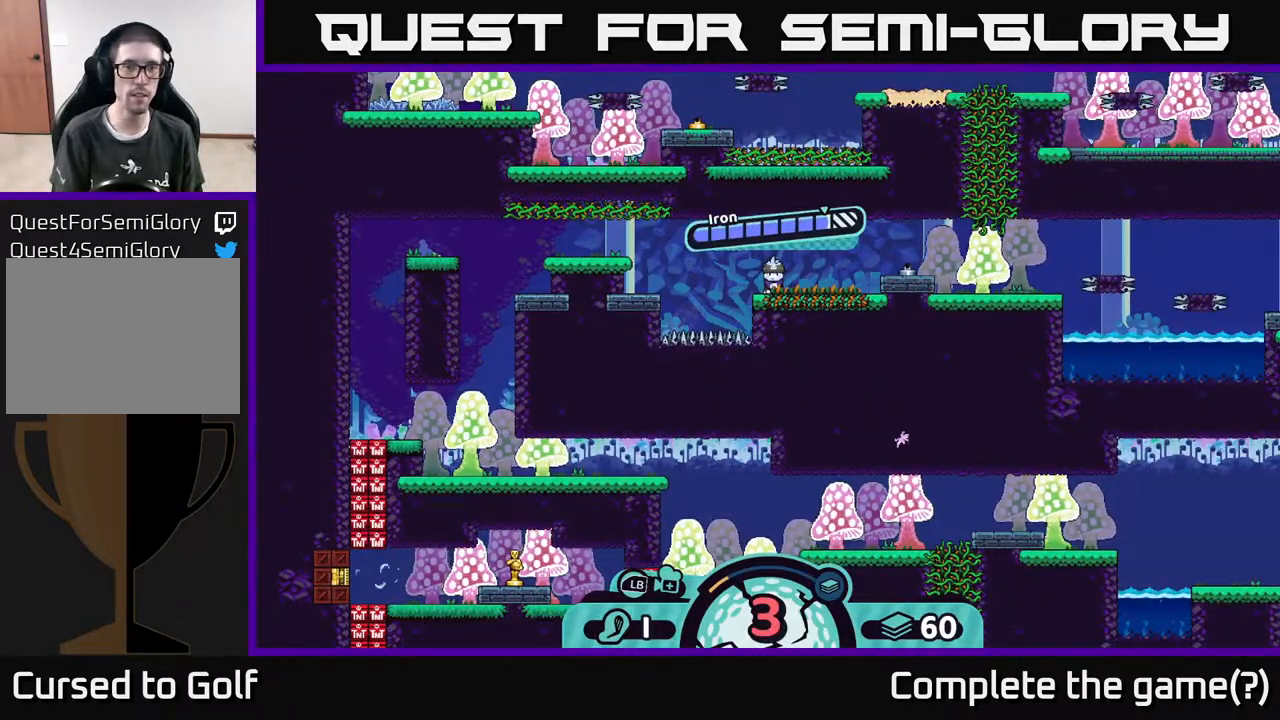
{"buttons": [], "left_stick": "center", "right_stick": "left", "events": [[17, "left_stick", "left"], [250, "left_stick", "center"], [350, "right_stick", "left"]]}
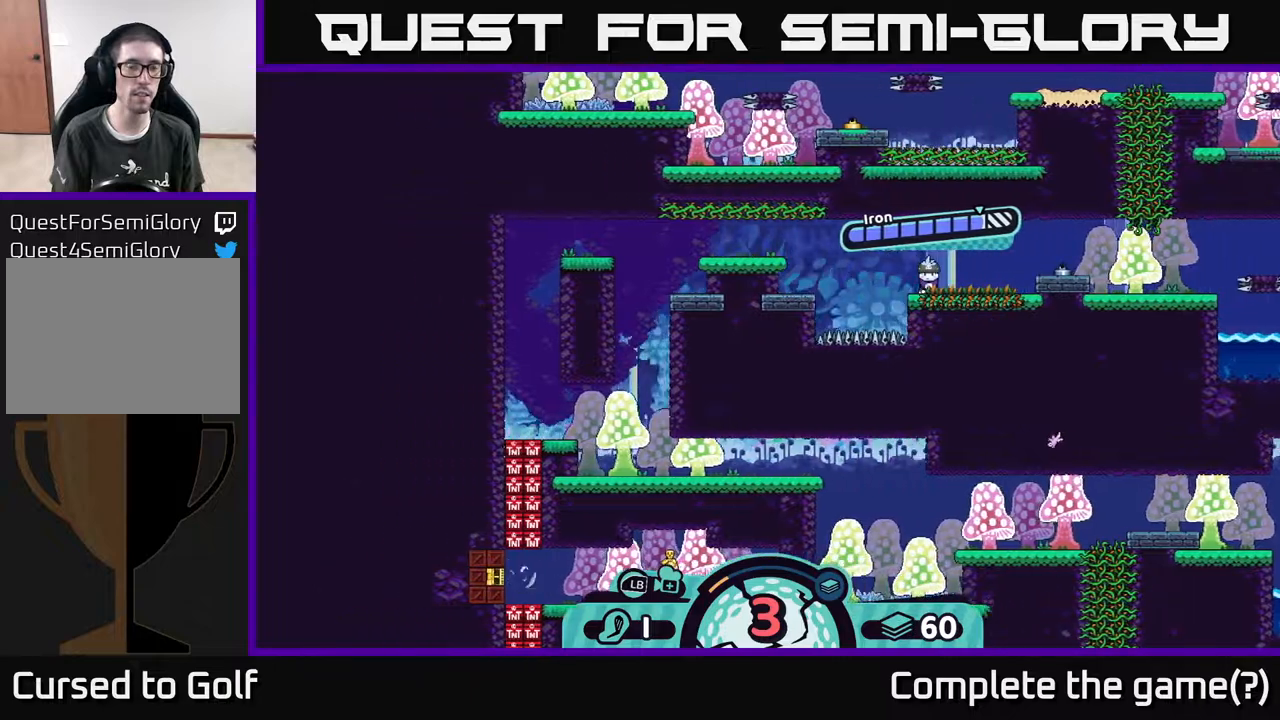
{"buttons": [], "left_stick": "center", "right_stick": "center", "events": [[133, "right_stick", "center"]]}
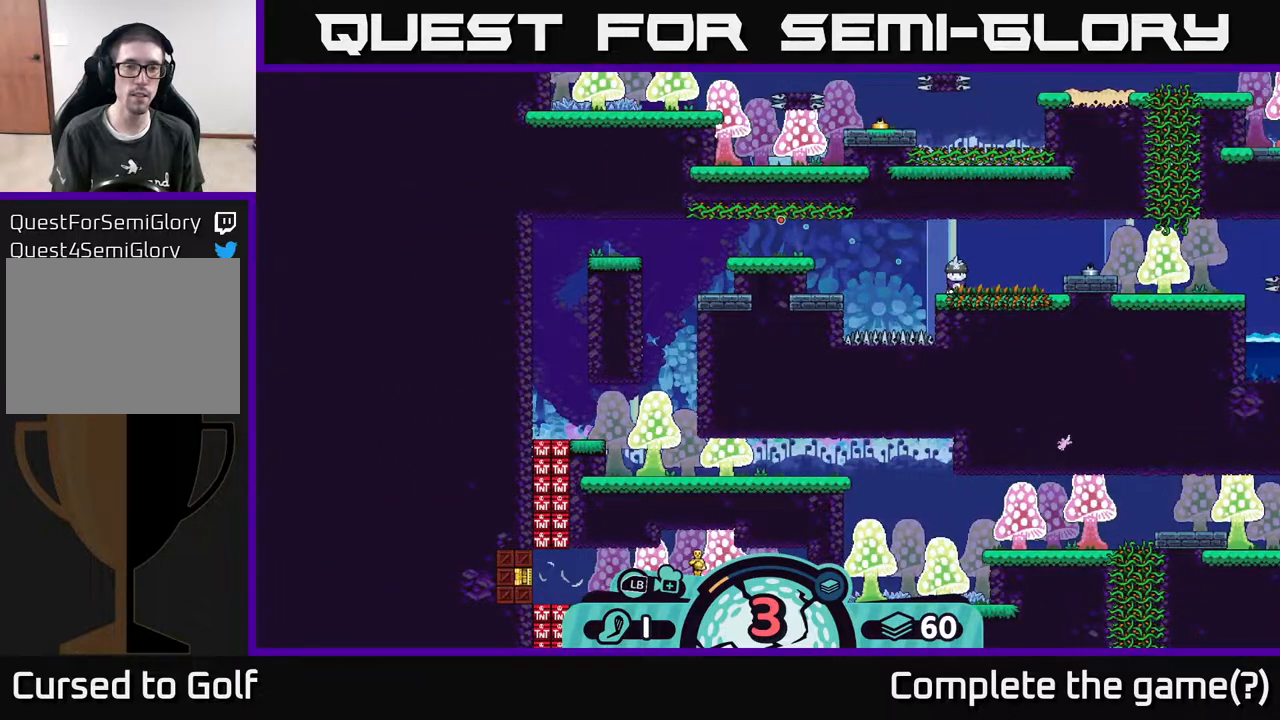
{"buttons": [], "left_stick": "center", "right_stick": "center", "events": []}
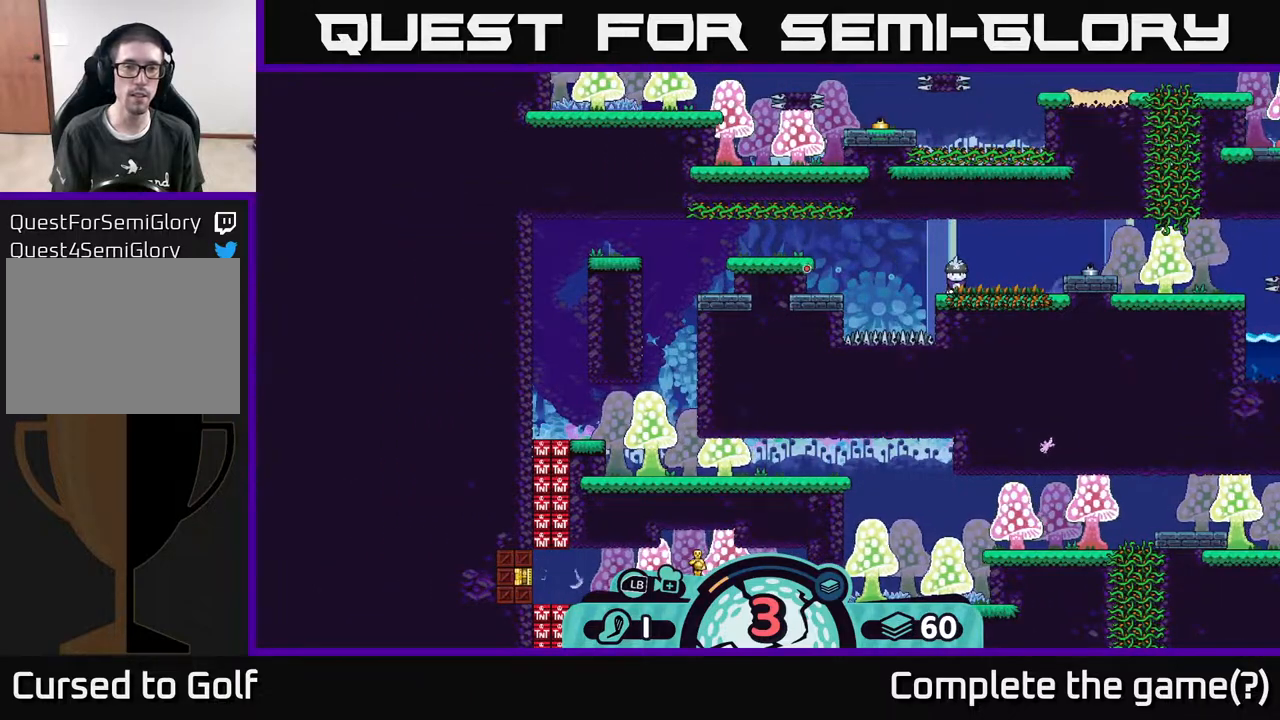
{"buttons": [], "left_stick": "center", "right_stick": "center", "events": []}
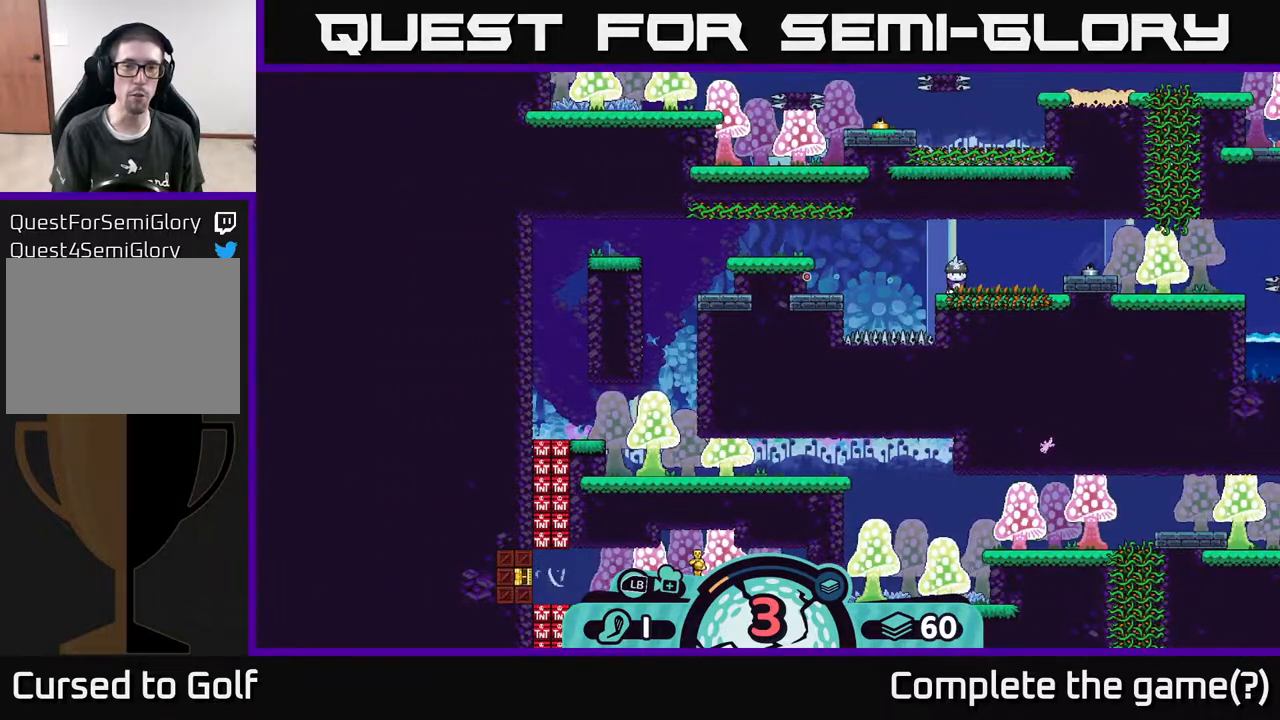
{"buttons": [], "left_stick": "center", "right_stick": "center", "events": []}
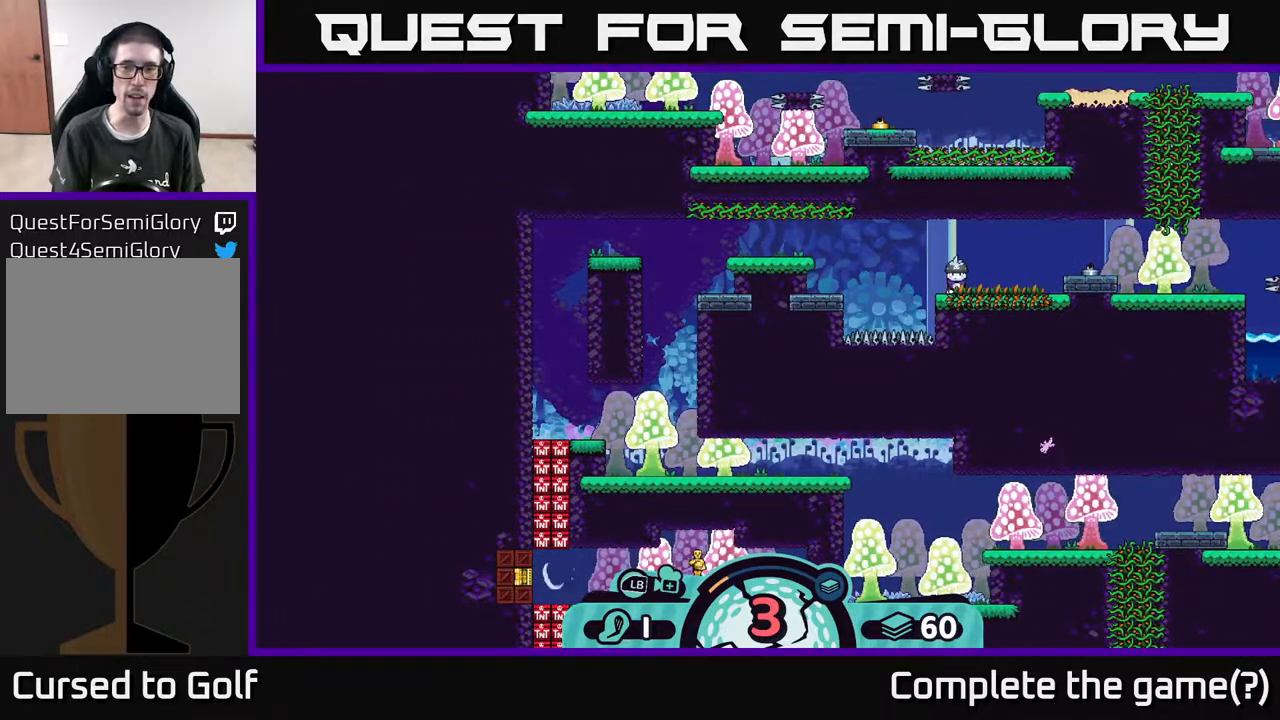
{"buttons": [], "left_stick": "center", "right_stick": "center", "events": [[50, "B", "down"], [150, "B", "up"]]}
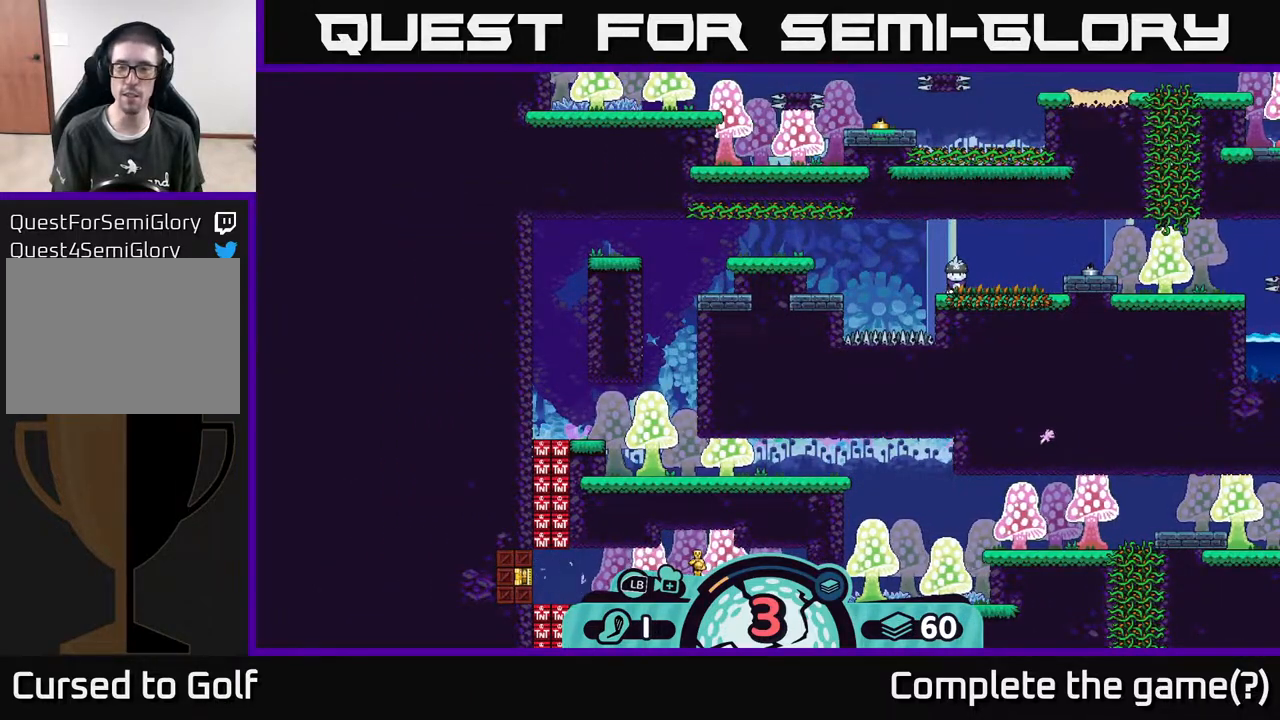
{"buttons": [], "left_stick": "center", "right_stick": "center", "events": []}
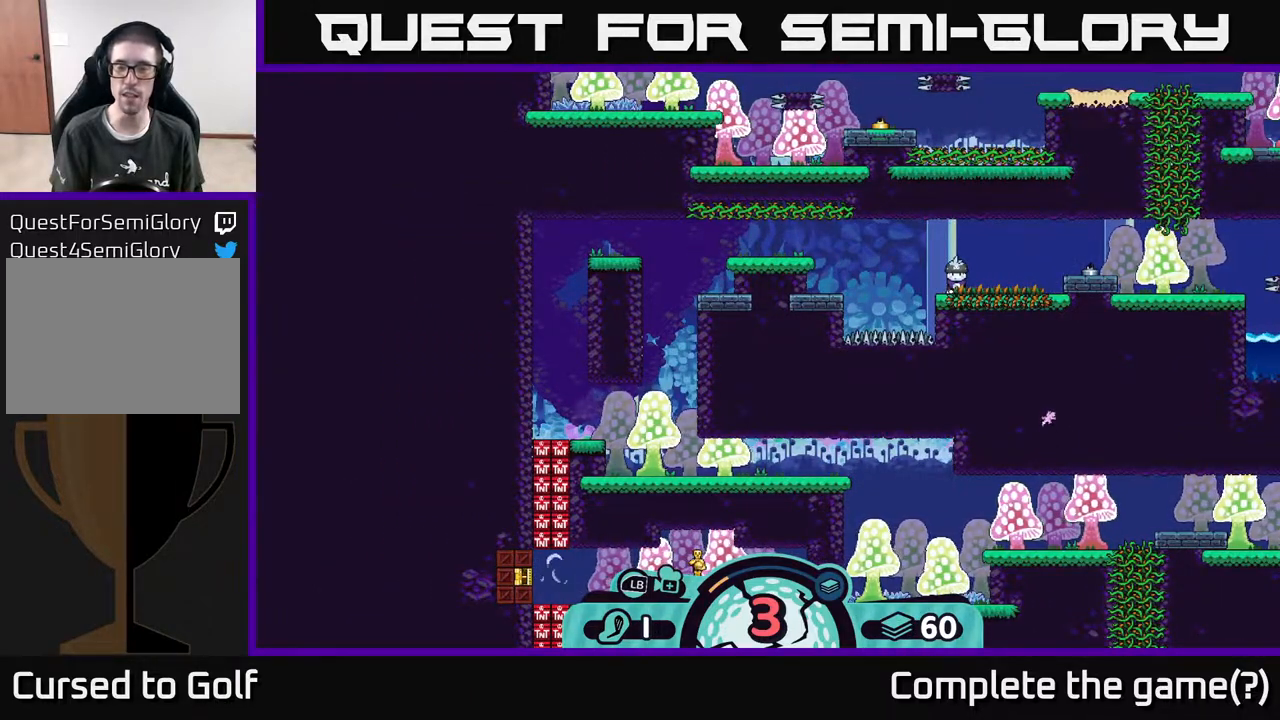
{"buttons": [], "left_stick": "center", "right_stick": "center", "events": [[117, "A", "down"], [217, "A", "up"]]}
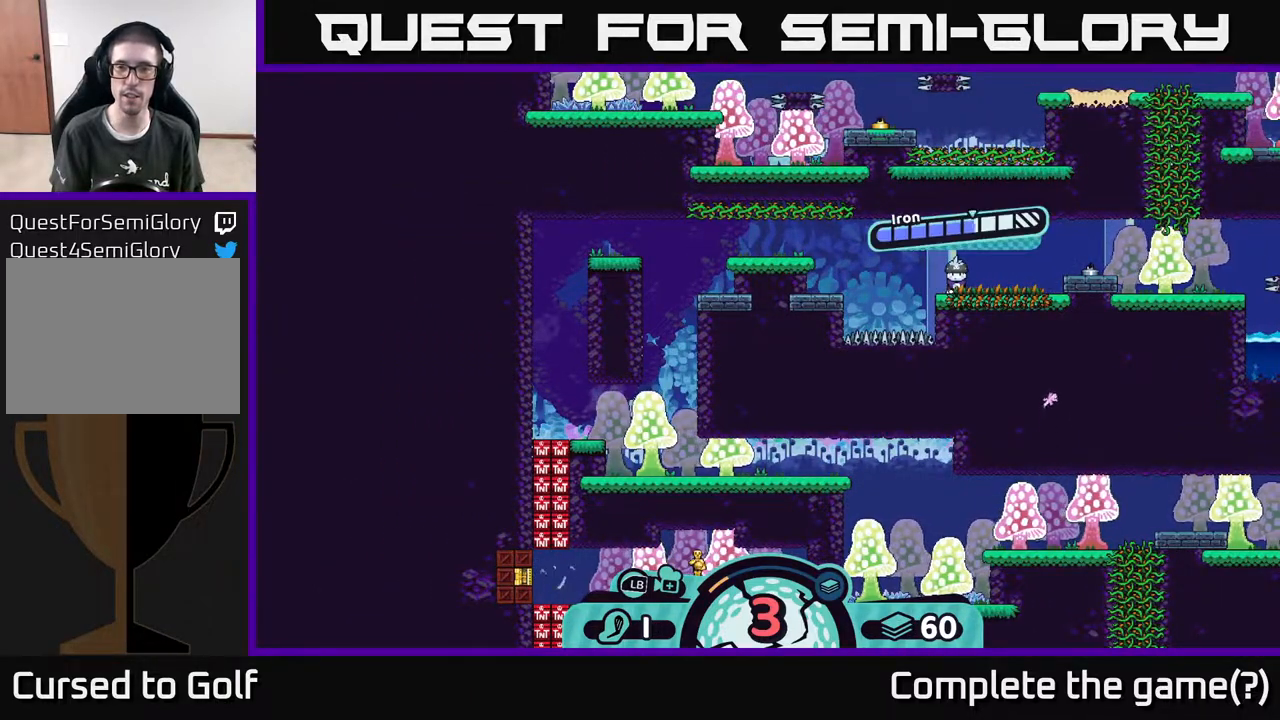
{"buttons": [], "left_stick": "center", "right_stick": "center", "events": []}